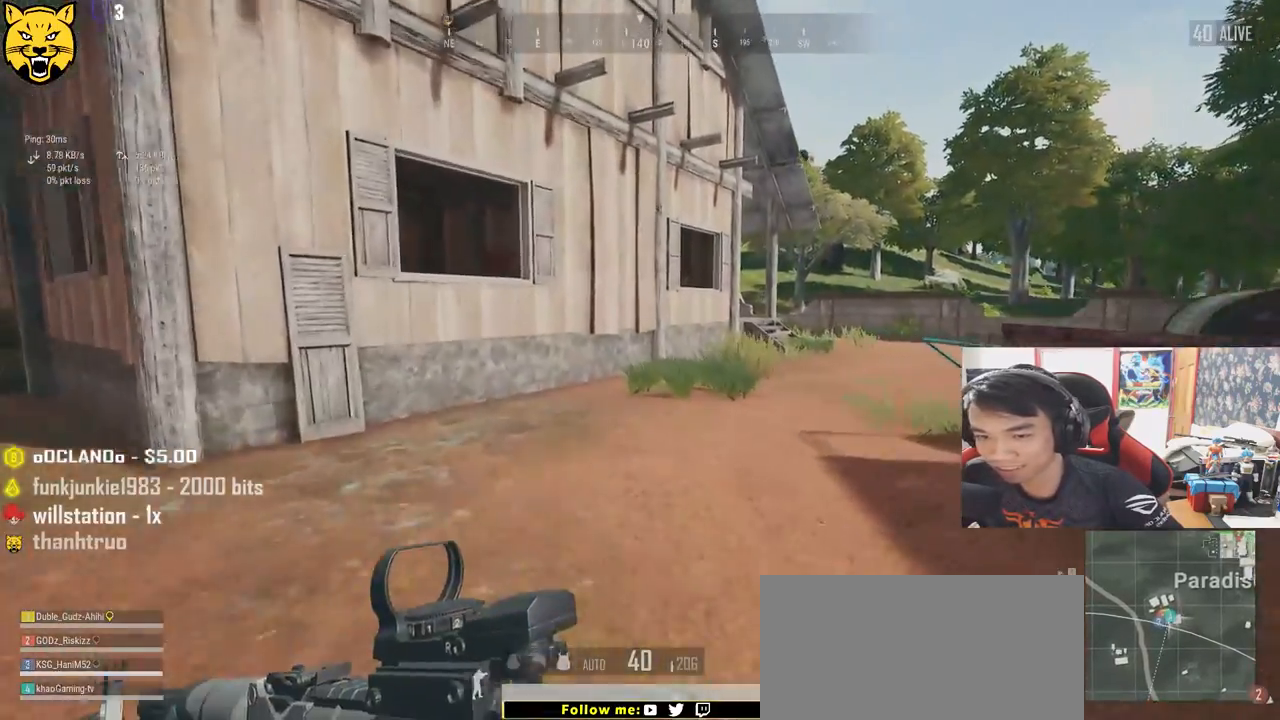
Gameplay with keyboard and mouse; each line is a JSON object with the keys and mouse buttons held at the frame after it. "events" lists presses ("down") and releases ("up") of "a", "c", "ctrl", "d", "e", "f", "q", "r", "s", "shift", "space", "tab", "v", "w", "x", "z", "mouse_left", "mouse_wheel" and "mouse_right" between this image and that frame as [ms after this image, input, new state], when the widget could be followed in between. "mouse_left", "mouse_wheel", "mouse_right" = the "left", "wheel", "right" buttons of the "mouse" list. No other keys are recorded. "wheel" means that the mouse wheel is clicked or scrolled. Mouse movement is not recorded.
{"keys": ["shift", "w"], "mouse": [], "events": []}
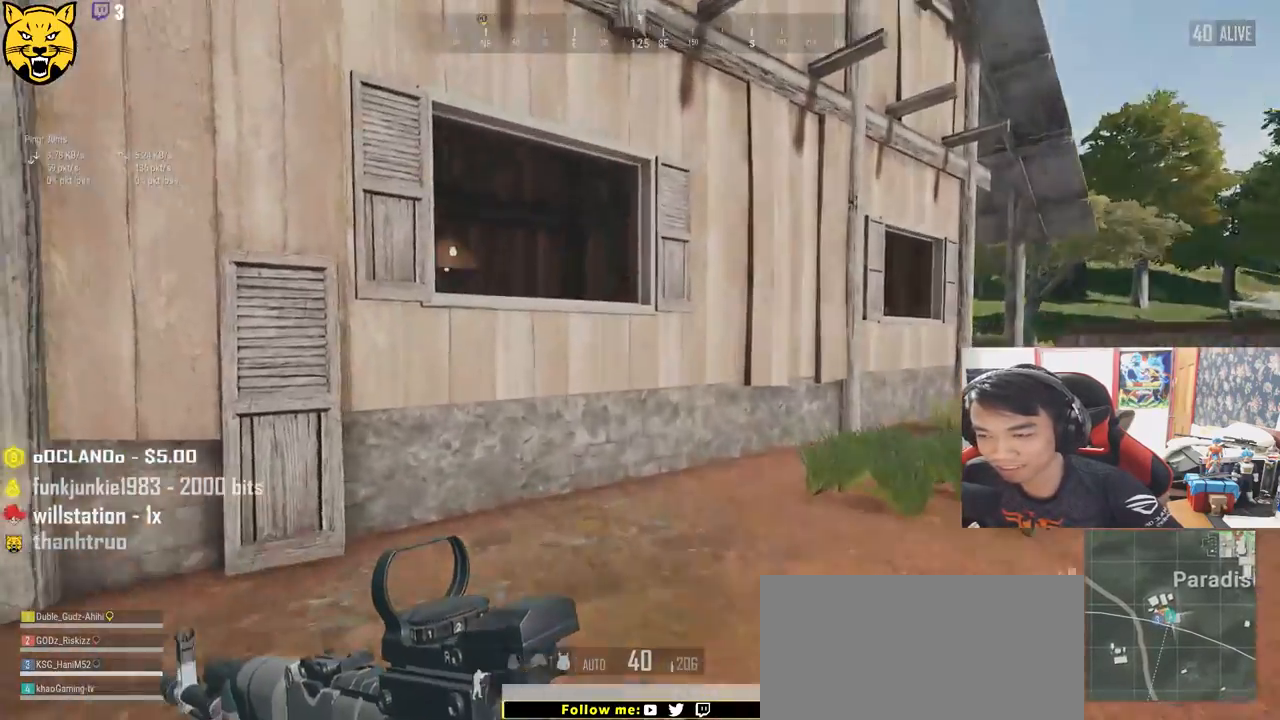
{"keys": ["c", "shift", "w"], "mouse": [], "events": [[300, "c", "down"], [417, "c", "up"], [467, "c", "down"]]}
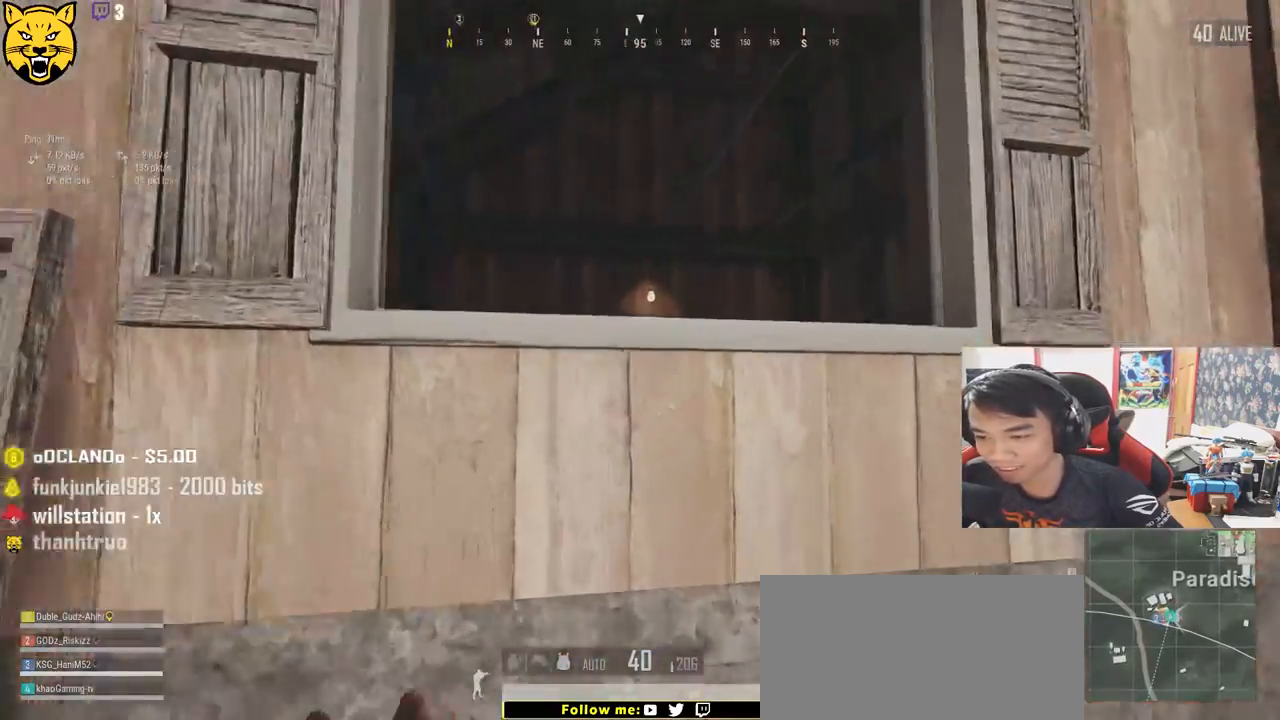
{"keys": ["shift", "w"], "mouse": [], "events": [[217, "c", "up"], [234, "c", "down"], [350, "c", "up"]]}
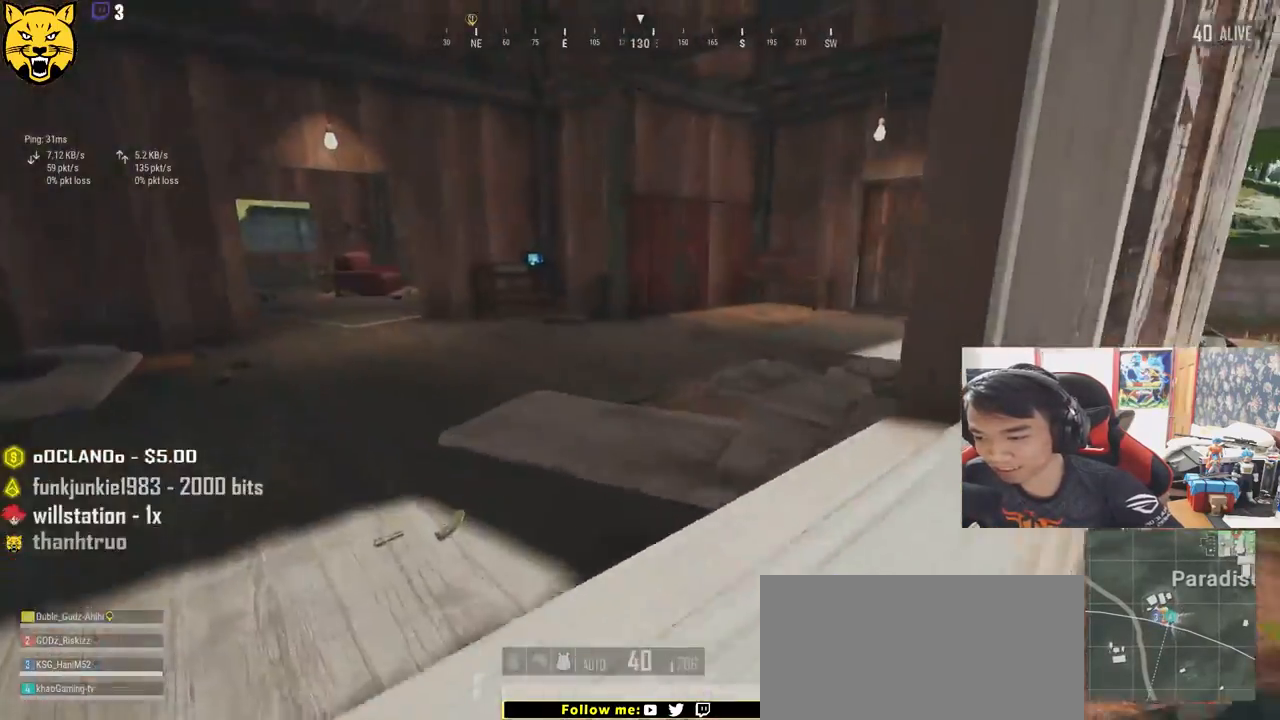
{"keys": ["shift", "w"], "mouse": [], "events": []}
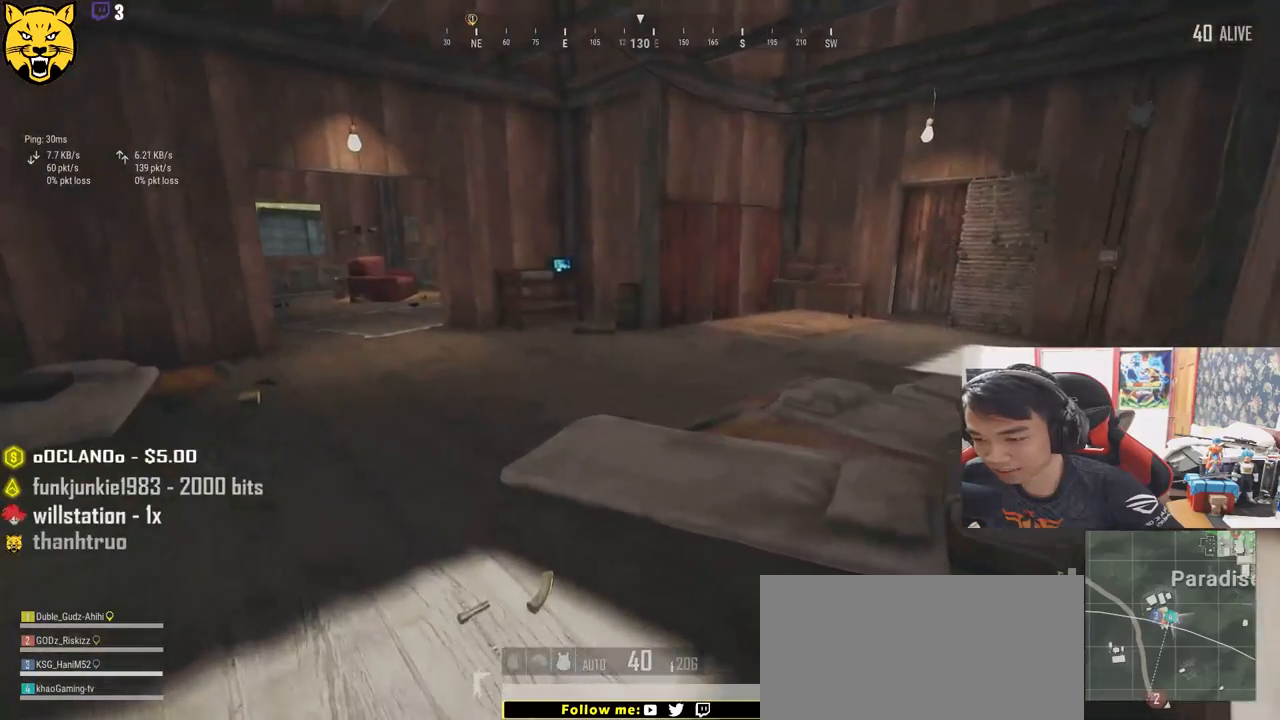
{"keys": ["w"], "mouse": [], "events": [[417, "shift", "up"]]}
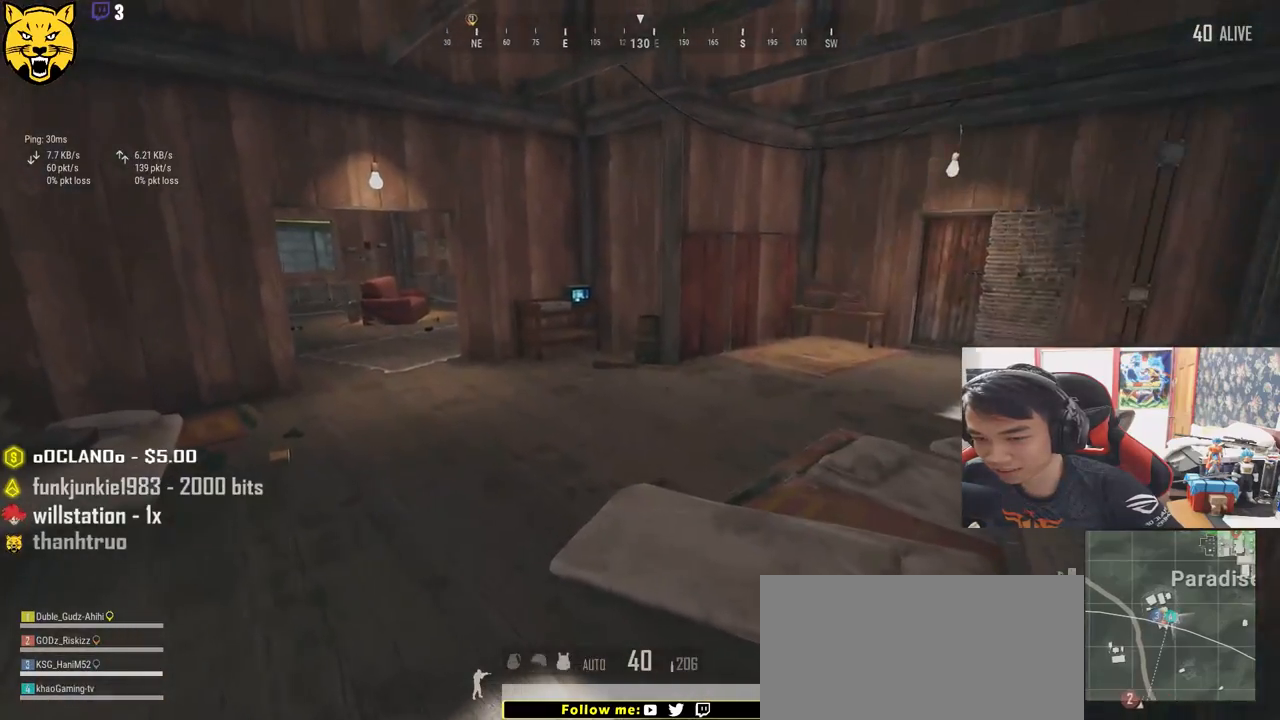
{"keys": ["tab", "w"], "mouse": [], "events": [[167, "tab", "down"], [284, "tab", "up"], [484, "tab", "down"]]}
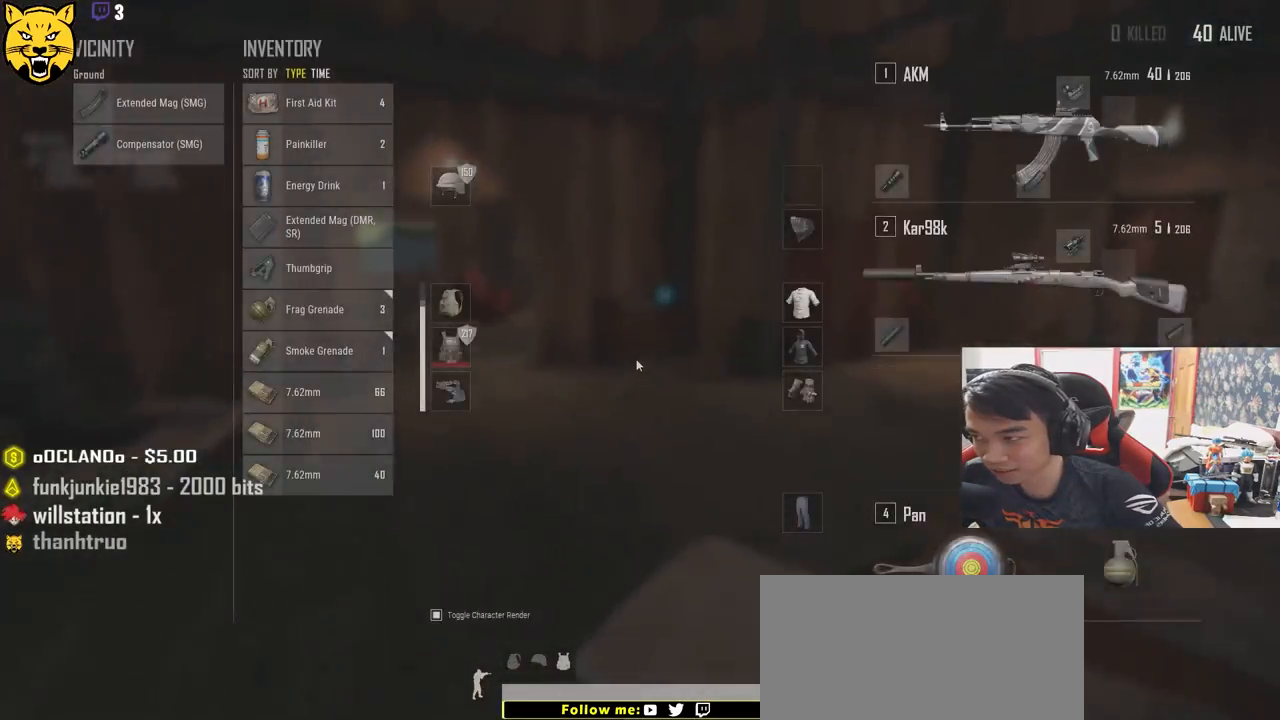
{"keys": ["a", "w"], "mouse": [], "events": [[84, "tab", "up"], [250, "a", "down"]]}
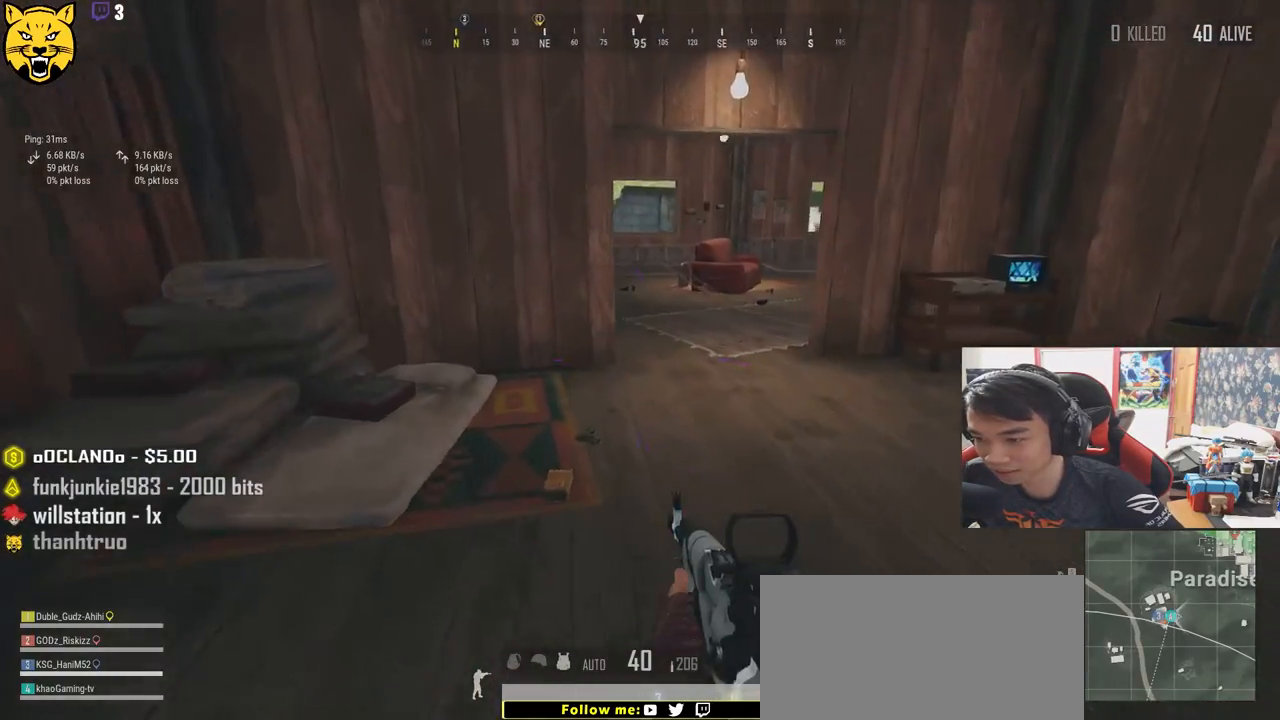
{"keys": ["shift", "w"], "mouse": [], "events": [[34, "a", "up"], [267, "shift", "down"]]}
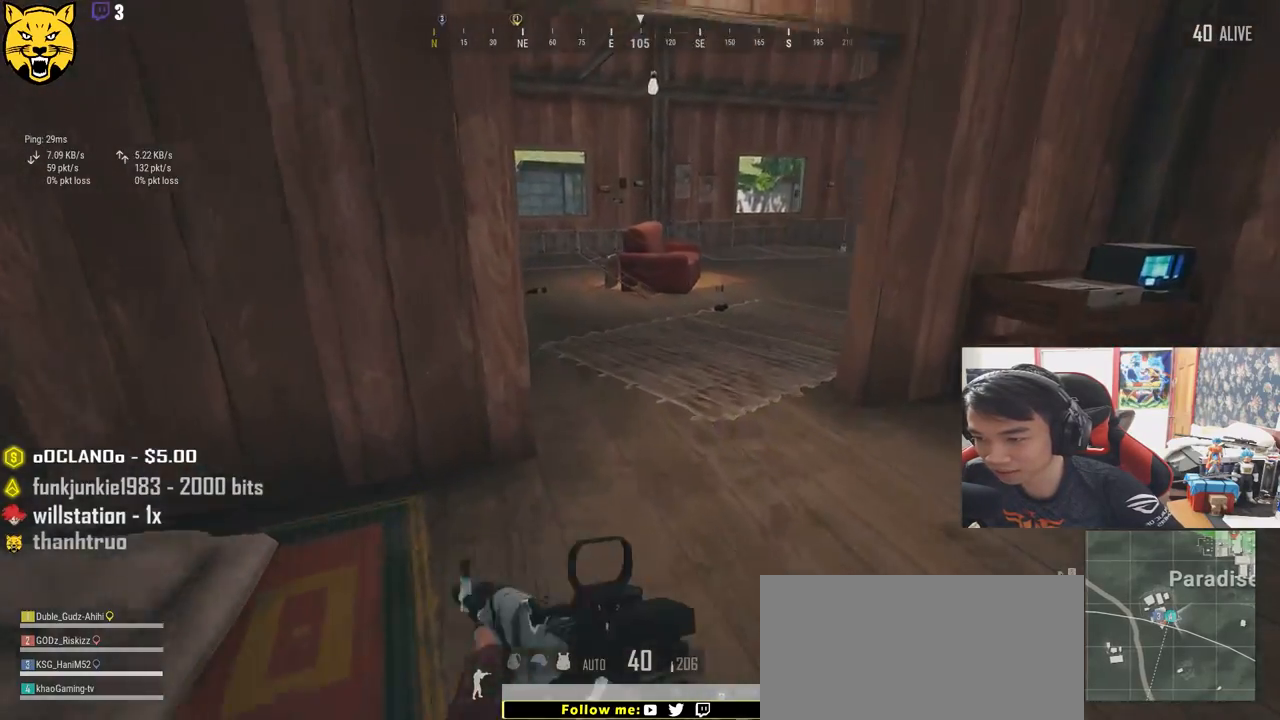
{"keys": ["a", "w"], "mouse": [], "events": [[34, "d", "down"], [234, "shift", "up"], [350, "d", "up"], [484, "a", "down"]]}
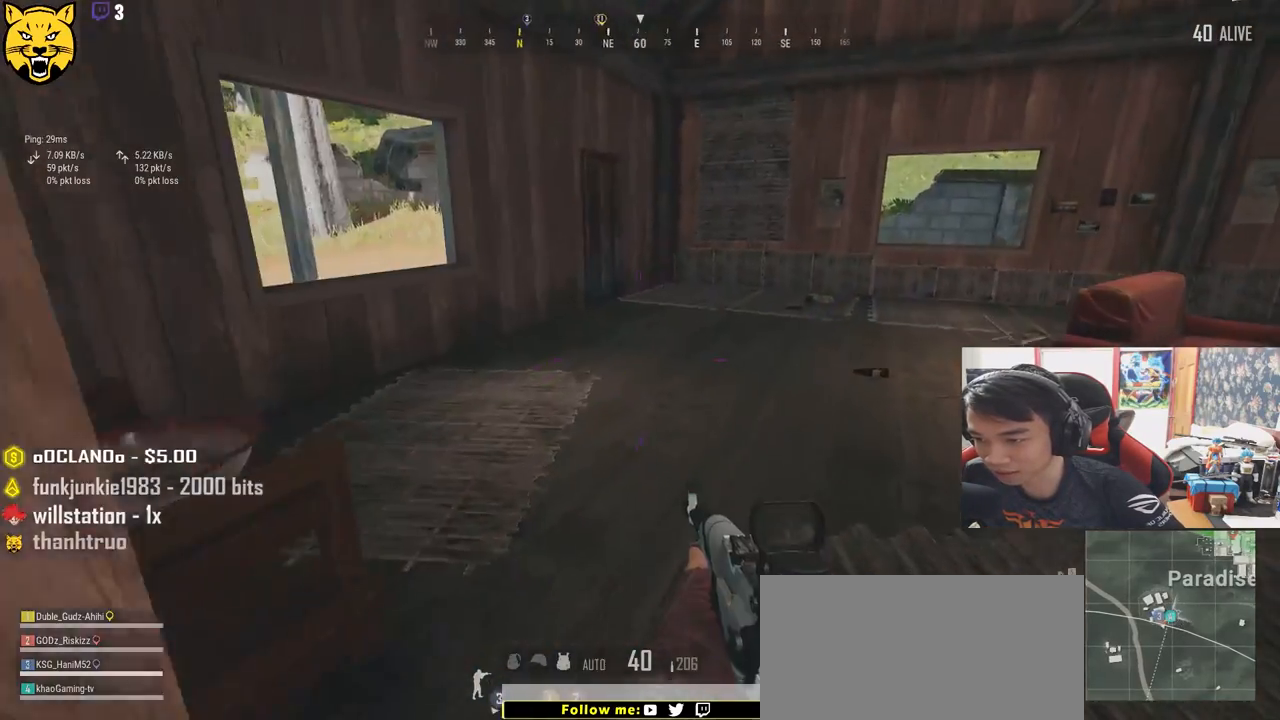
{"keys": ["w"], "mouse": [], "events": [[134, "w", "up"], [334, "w", "down"], [367, "a", "up"]]}
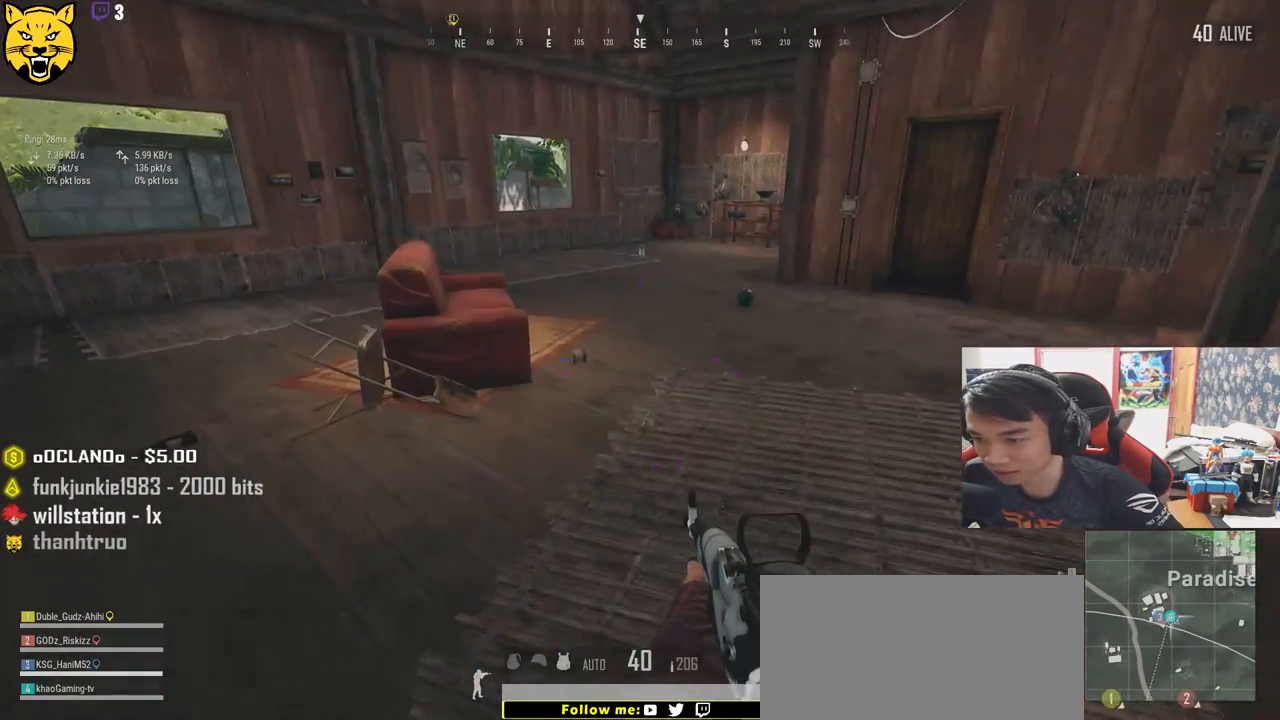
{"keys": ["d", "w"], "mouse": [], "events": [[150, "shift", "down"], [284, "d", "down"], [484, "shift", "up"]]}
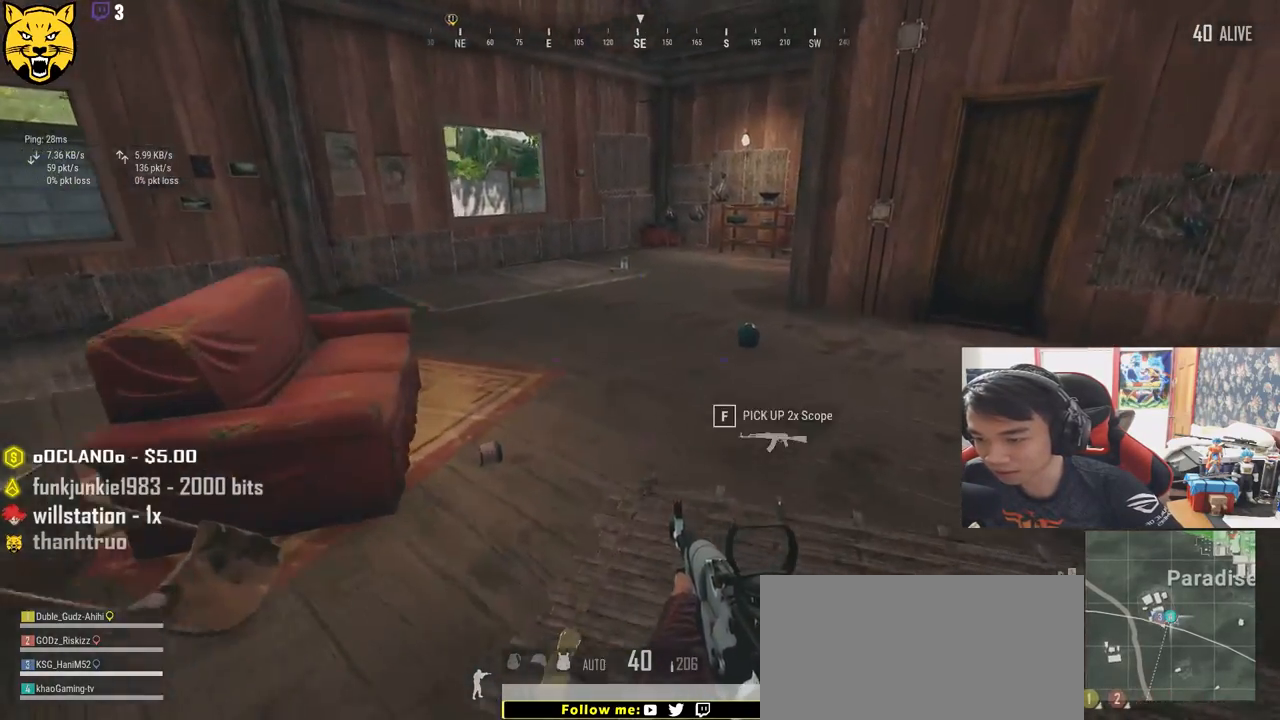
{"keys": ["tab", "w"], "mouse": [], "events": [[117, "tab", "down"], [200, "tab", "up"], [367, "d", "up"], [434, "tab", "down"]]}
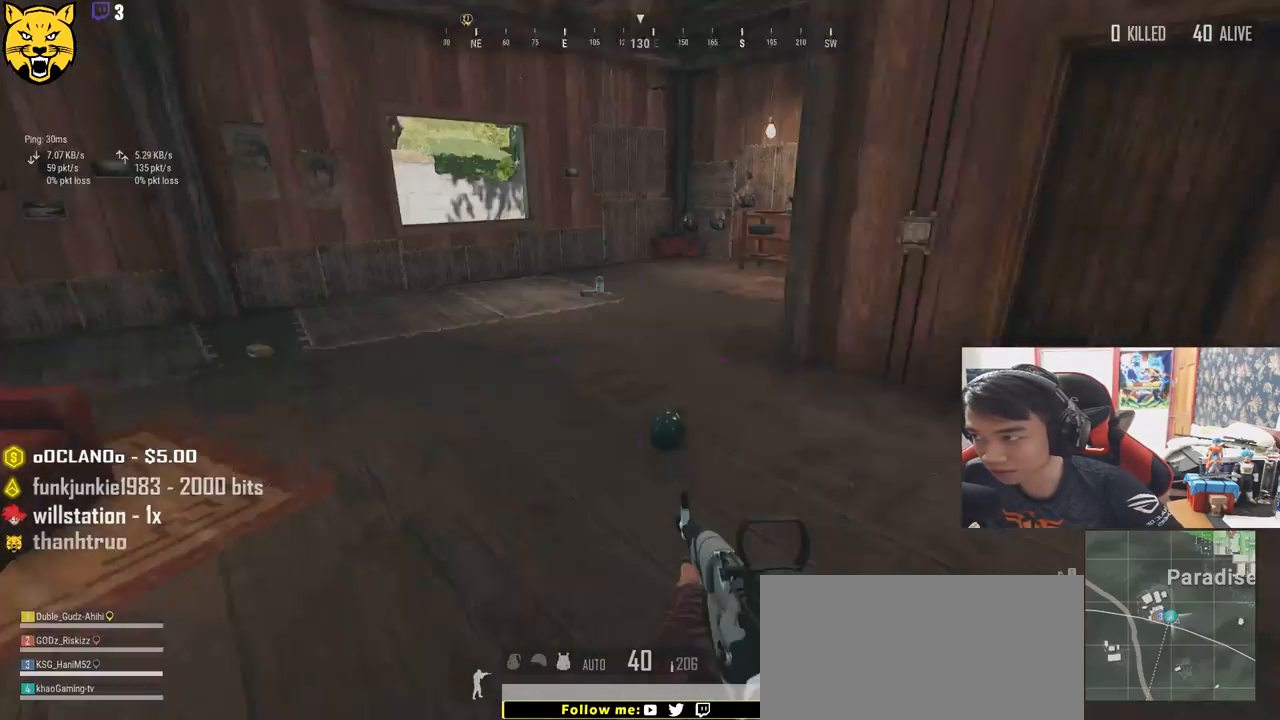
{"keys": ["d", "shift", "w"], "mouse": [], "events": [[17, "tab", "up"], [117, "d", "down"], [284, "shift", "down"]]}
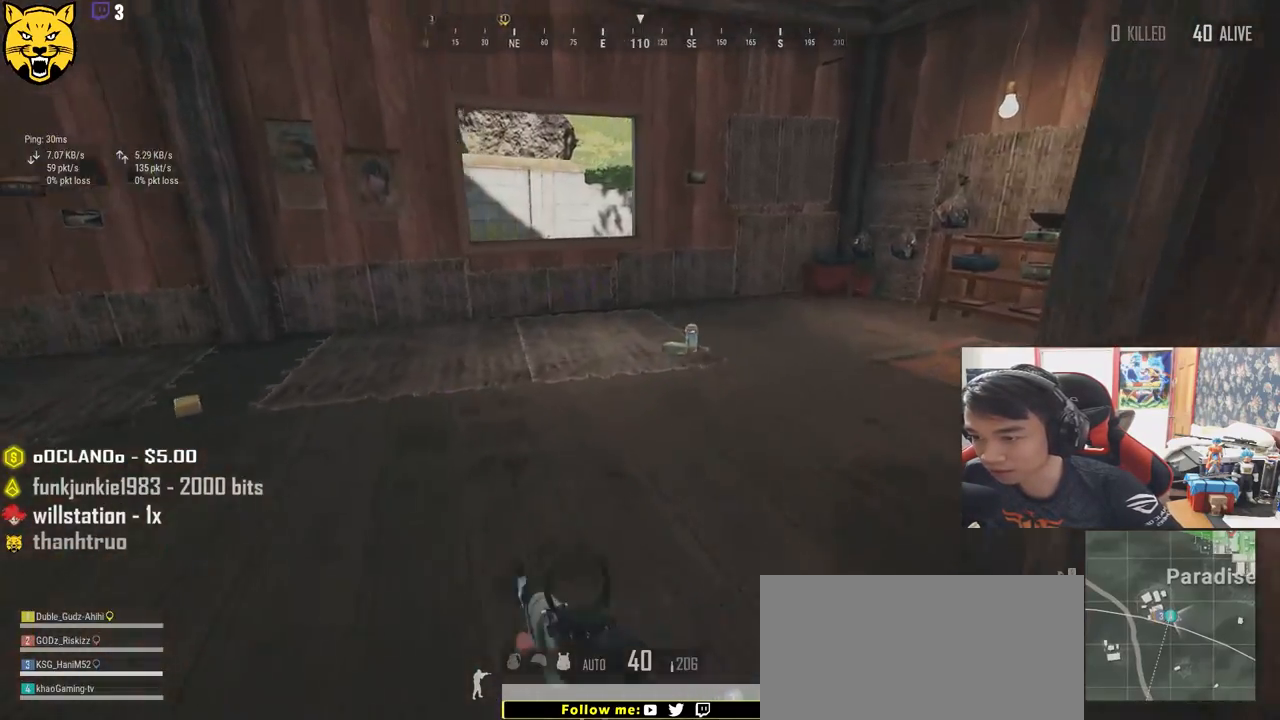
{"keys": ["d", "tab", "w"], "mouse": [], "events": [[267, "shift", "up"], [467, "tab", "down"]]}
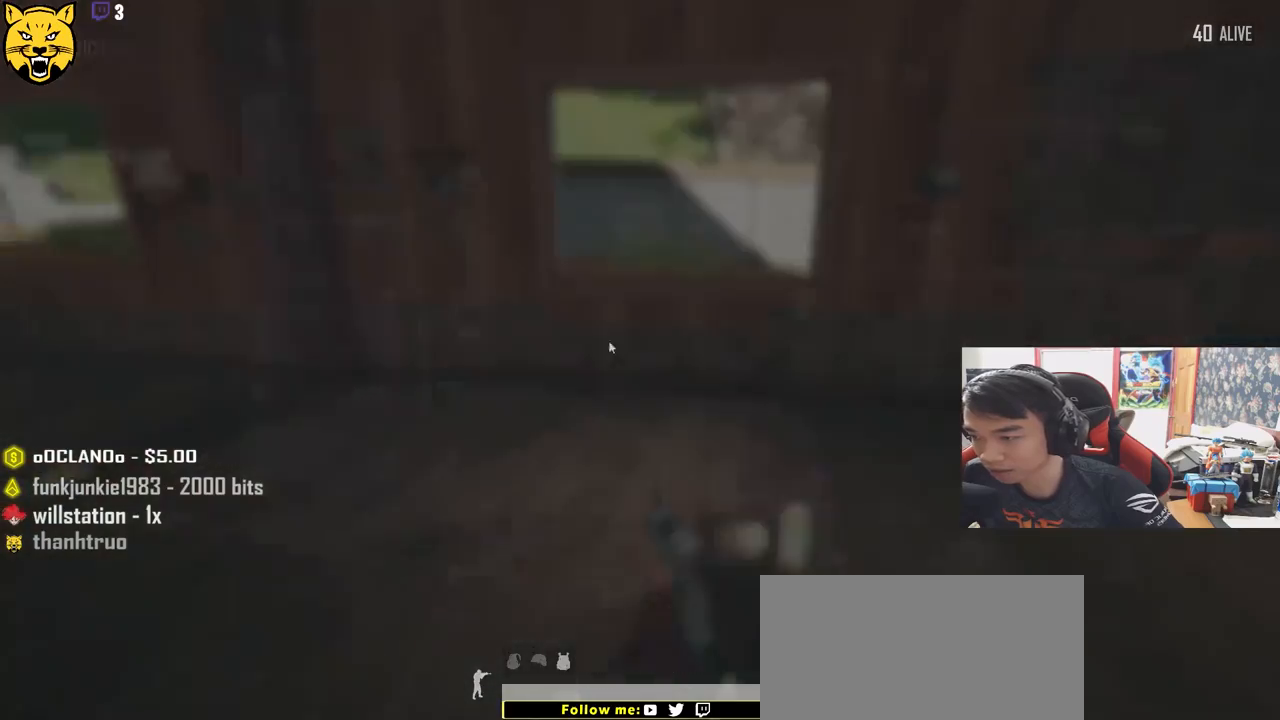
{"keys": [], "mouse": ["left"], "events": [[84, "d", "up"], [84, "tab", "up"], [300, "a", "down"], [350, "w", "up"], [450, "mouse_left", "down"], [500, "a", "up"]]}
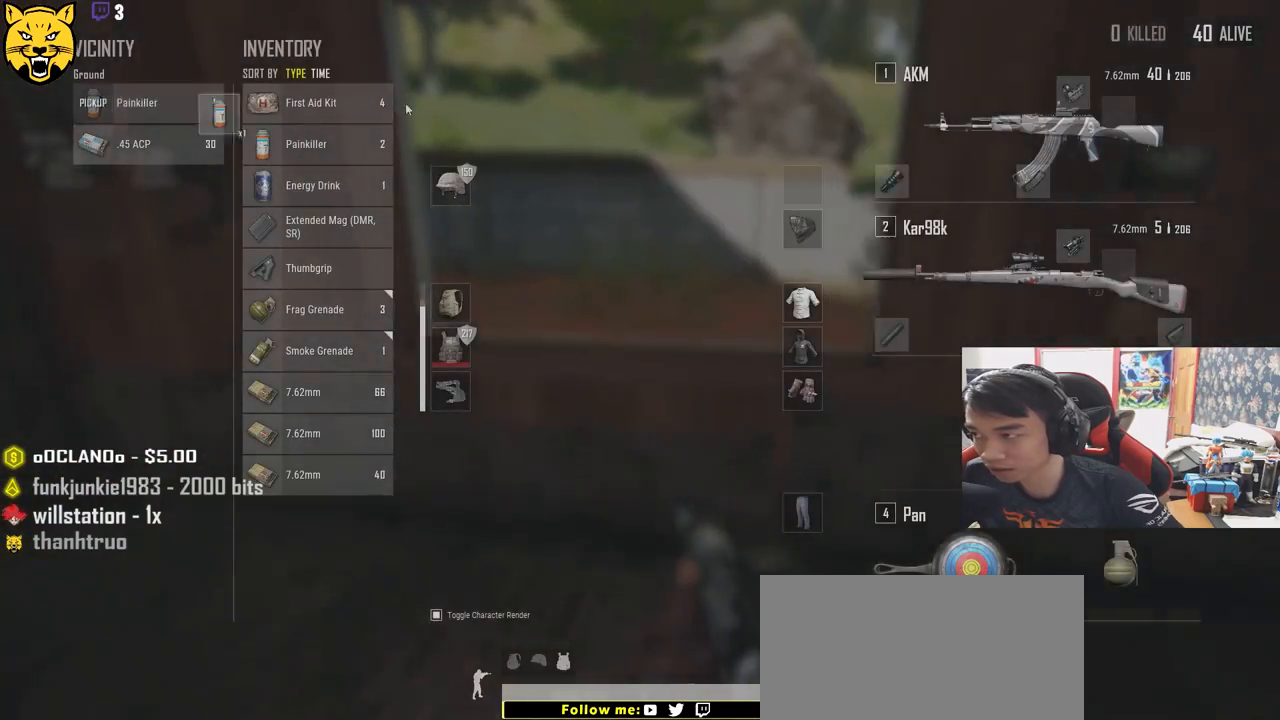
{"keys": ["a"], "mouse": [], "events": [[50, "mouse_left", "up"], [67, "s", "down"], [167, "tab", "down"], [267, "tab", "up"], [417, "a", "down"], [467, "s", "up"]]}
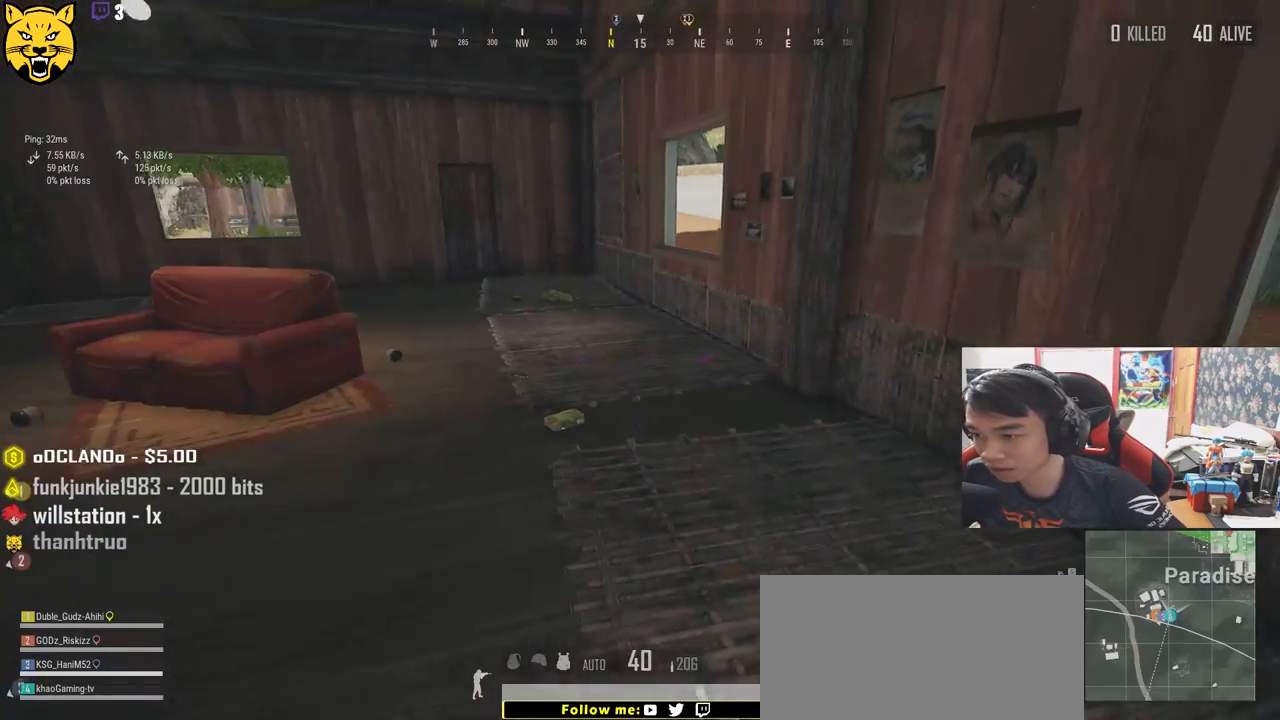
{"keys": ["w"], "mouse": [], "events": [[234, "w", "down"], [384, "a", "up"]]}
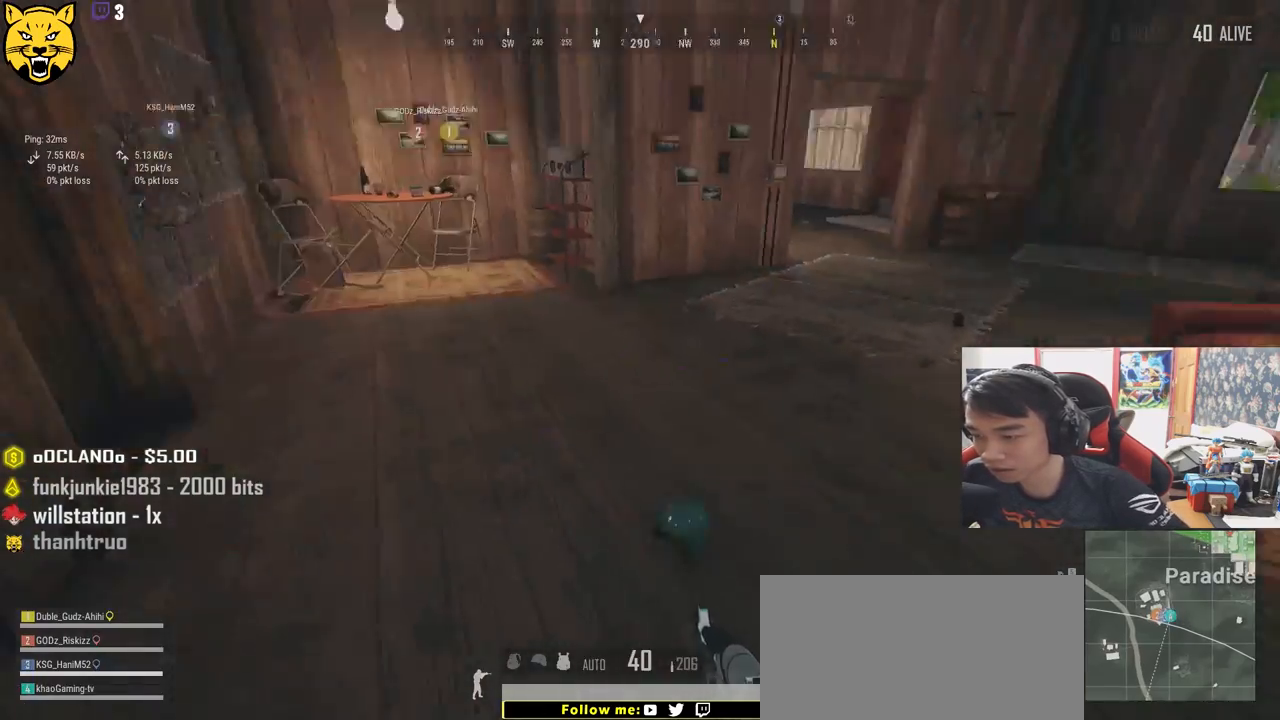
{"keys": ["f", "w"], "mouse": [], "events": [[267, "a", "down"], [450, "a", "up"], [484, "f", "down"]]}
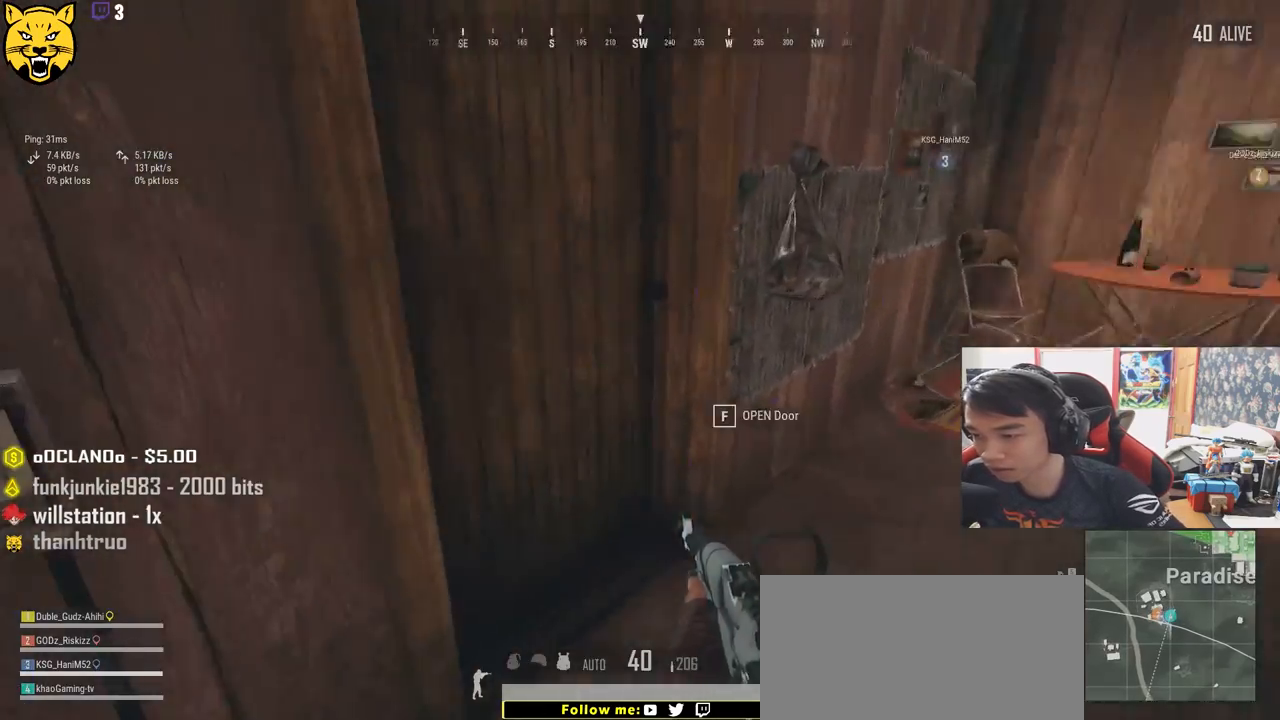
{"keys": ["a"], "mouse": [], "events": [[34, "w", "up"], [84, "f", "up"], [134, "f", "down"], [250, "f", "up"], [400, "d", "down"], [467, "a", "down"], [484, "d", "up"]]}
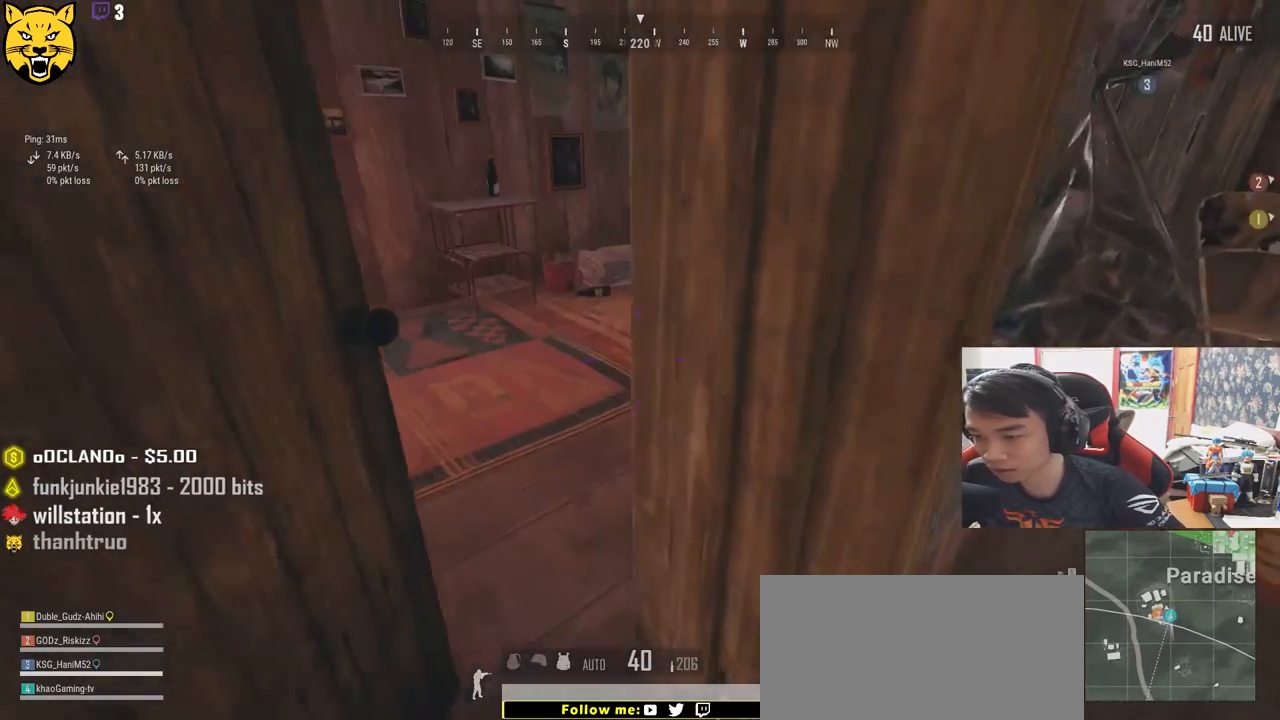
{"keys": ["d", "w"], "mouse": [], "events": [[117, "s", "down"], [167, "a", "up"], [167, "d", "down"], [267, "s", "up"], [417, "w", "down"]]}
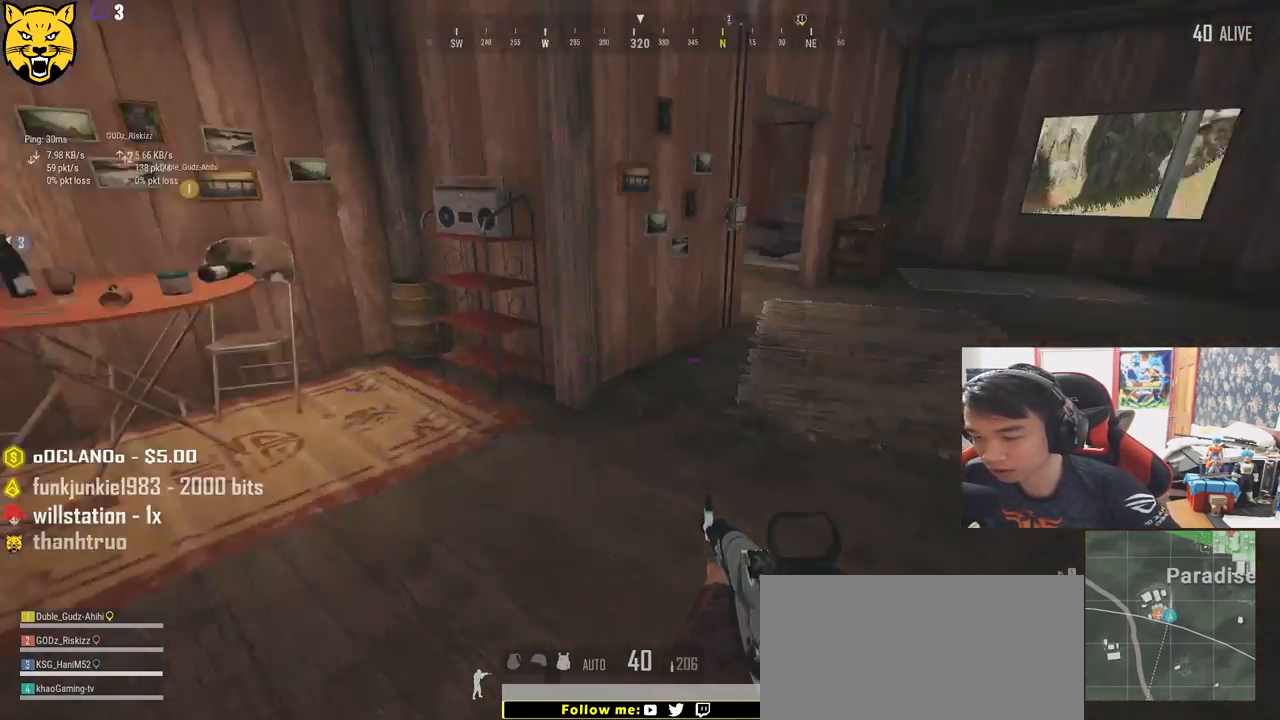
{"keys": ["shift", "w"], "mouse": [], "events": [[100, "shift", "down"], [267, "d", "up"]]}
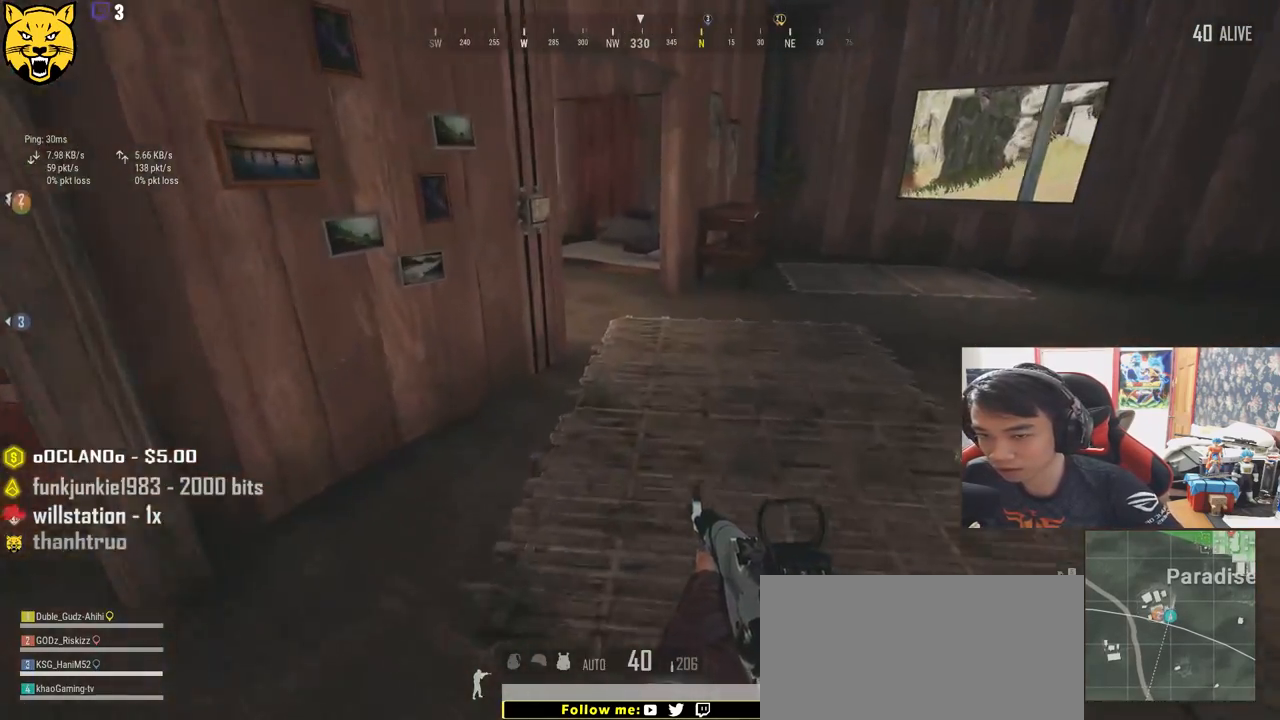
{"keys": ["d", "shift", "w"], "mouse": [], "events": [[284, "d", "down"]]}
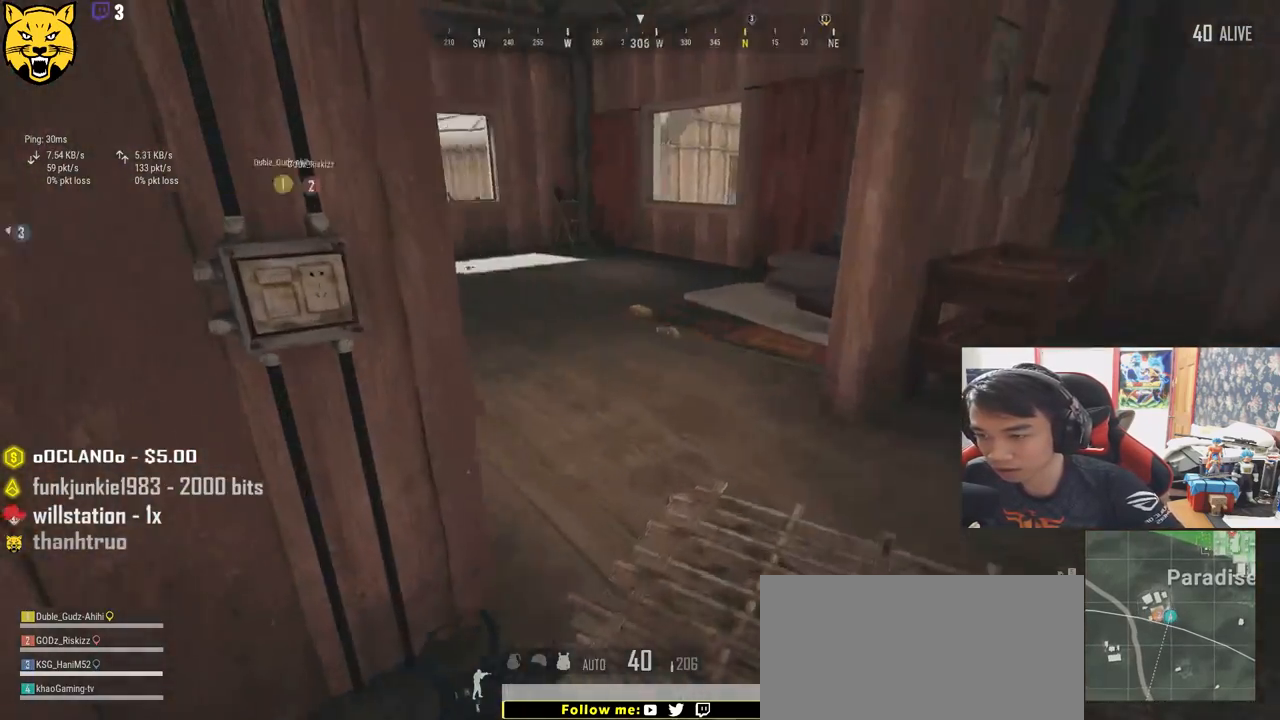
{"keys": ["shift", "w"], "mouse": [], "events": [[200, "d", "up"]]}
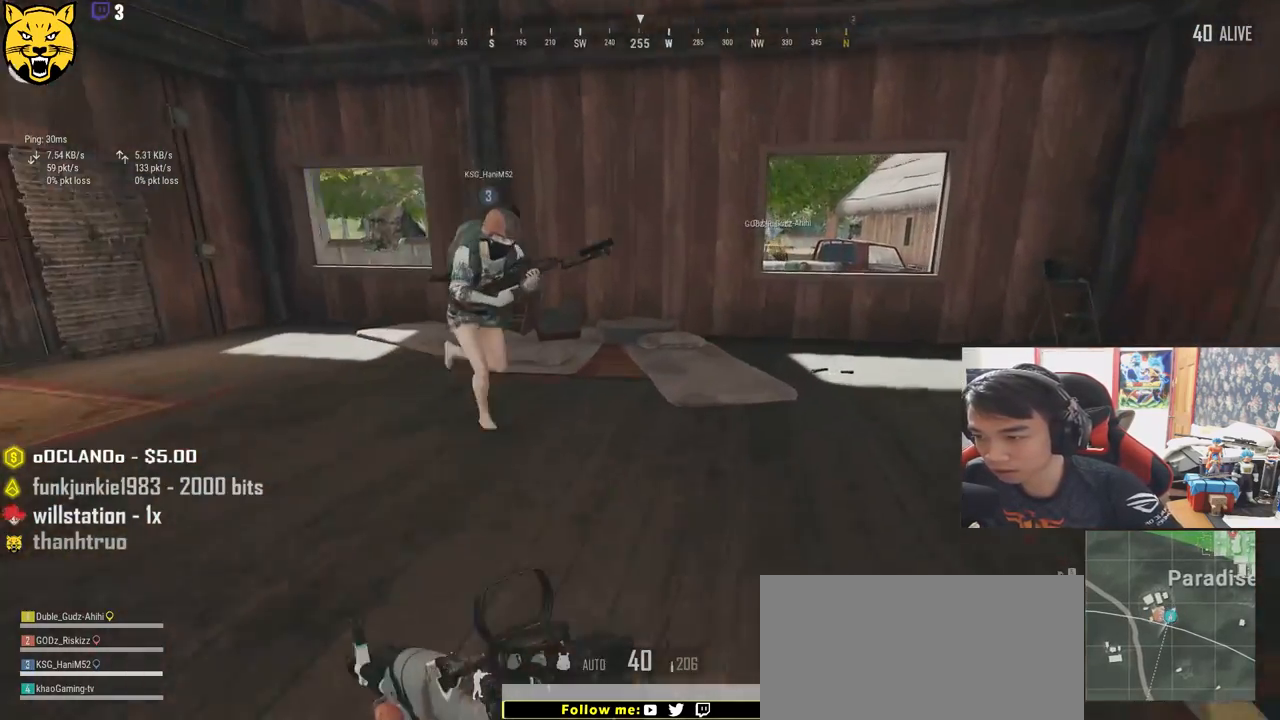
{"keys": ["d", "shift", "w"], "mouse": [], "events": [[217, "d", "down"], [250, "shift", "up"], [350, "shift", "down"]]}
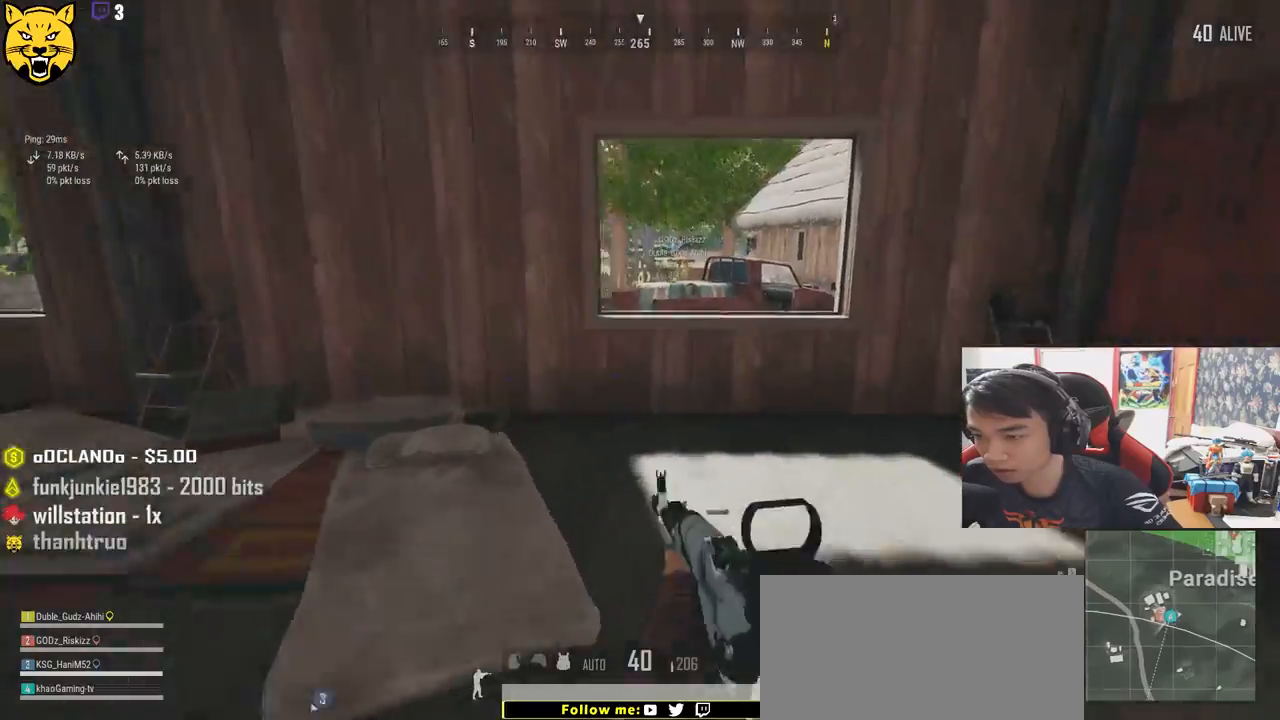
{"keys": ["c", "shift", "w"], "mouse": [], "events": [[84, "d", "up"], [467, "c", "down"]]}
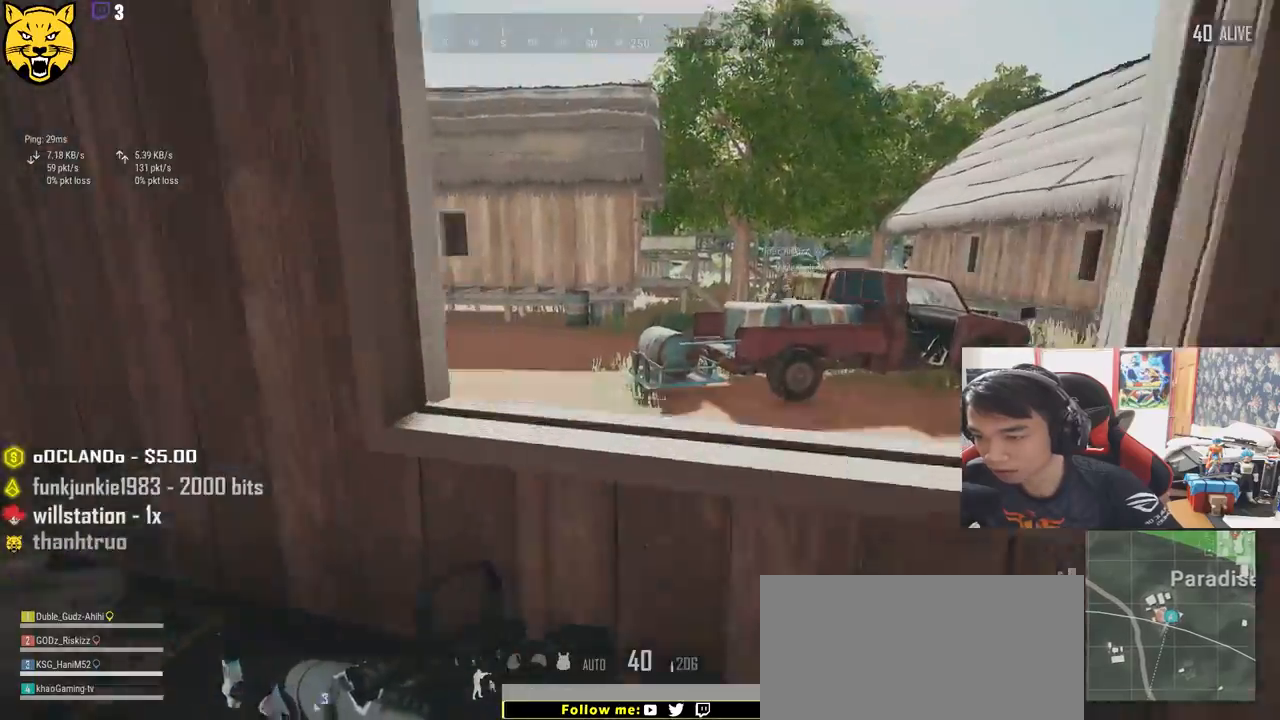
{"keys": ["shift", "w"], "mouse": [], "events": [[234, "c", "up"]]}
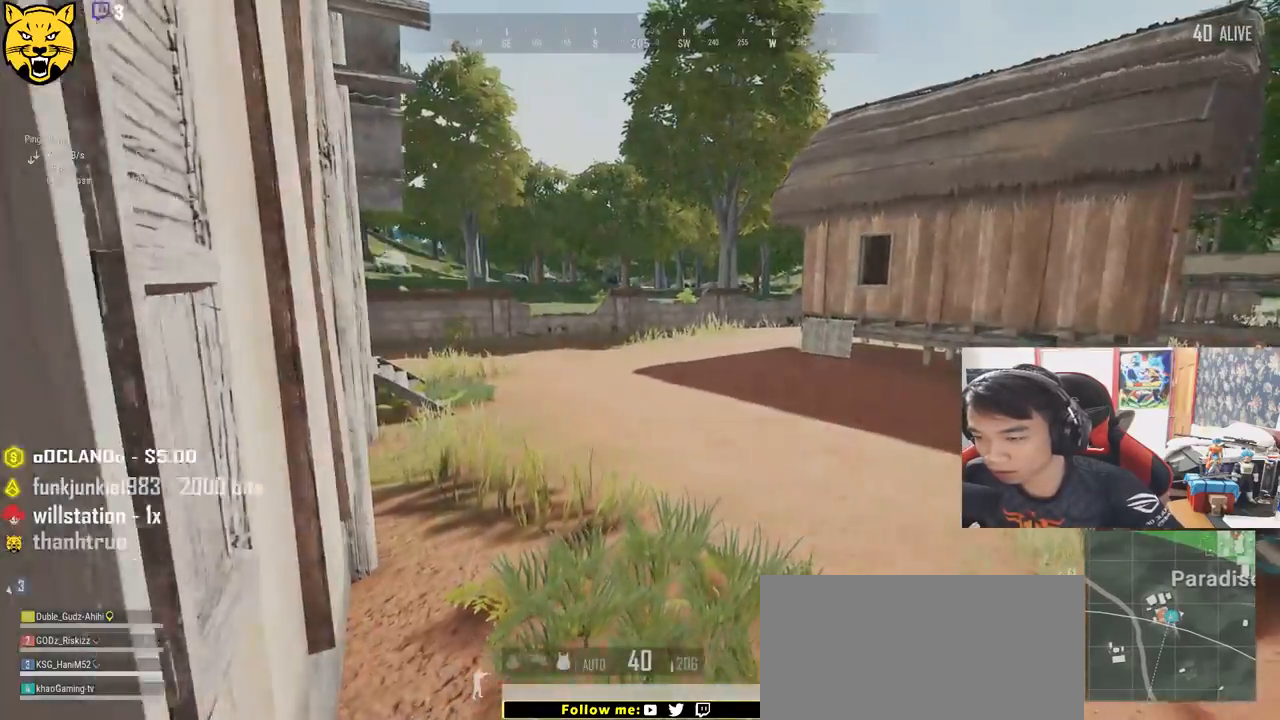
{"keys": ["shift", "w"], "mouse": [], "events": []}
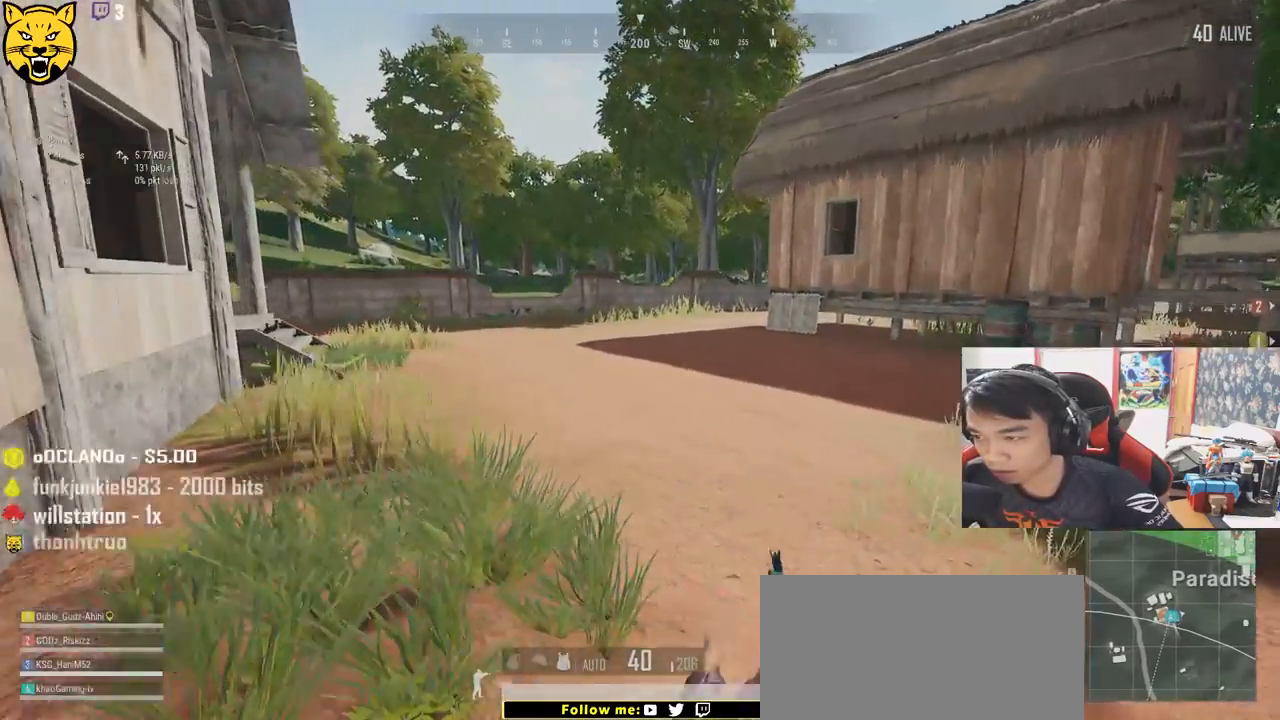
{"keys": ["shift", "w"], "mouse": [], "events": []}
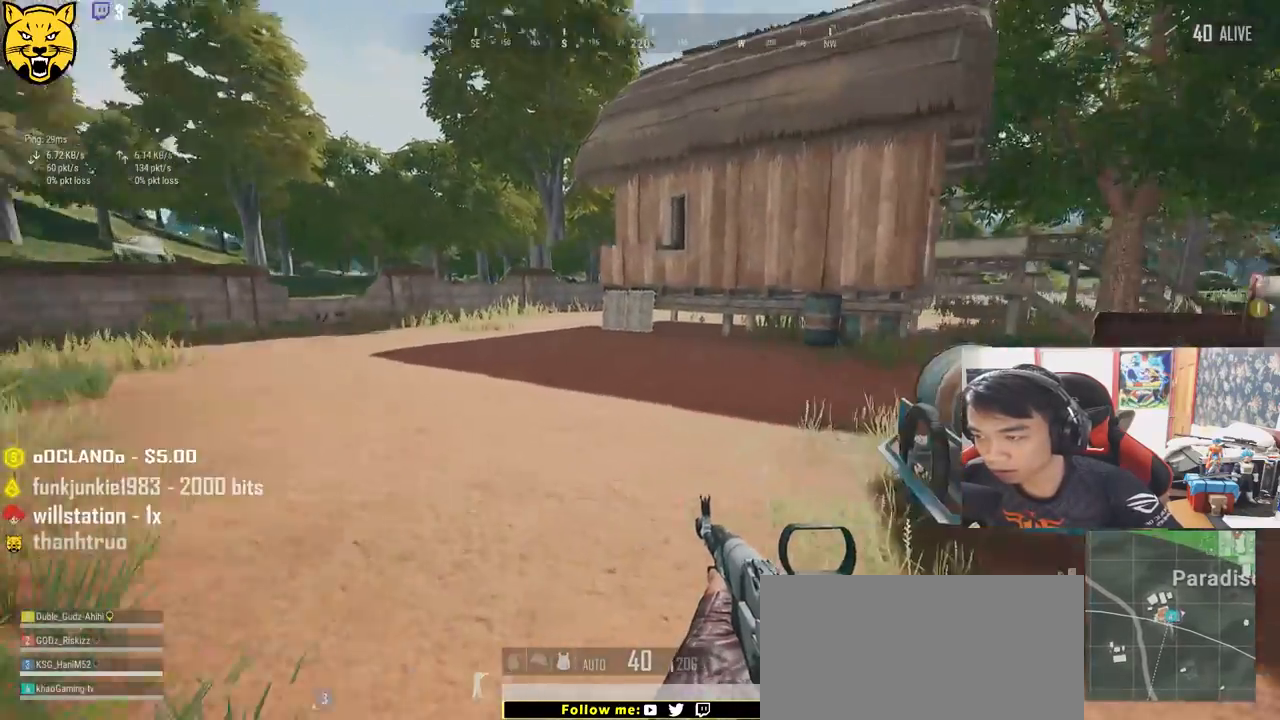
{"keys": ["shift", "space", "w"], "mouse": [], "events": [[500, "space", "down"]]}
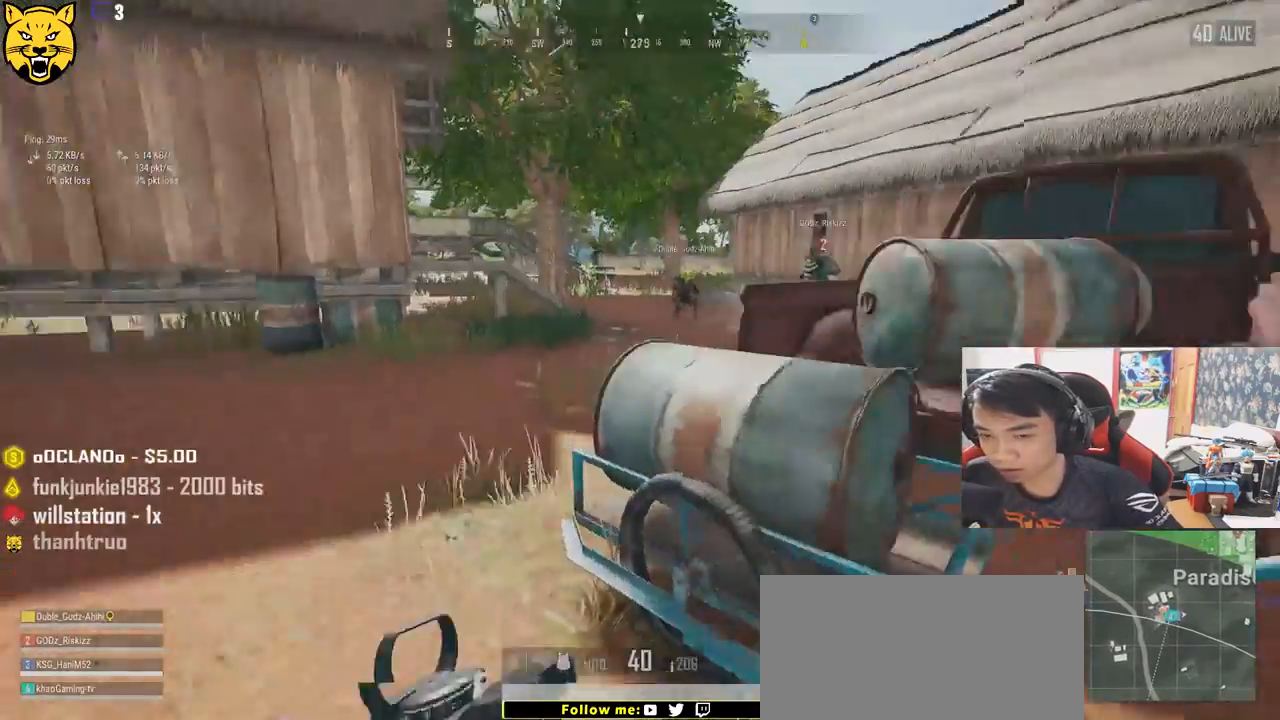
{"keys": ["shift", "w"], "mouse": [], "events": [[184, "space", "up"]]}